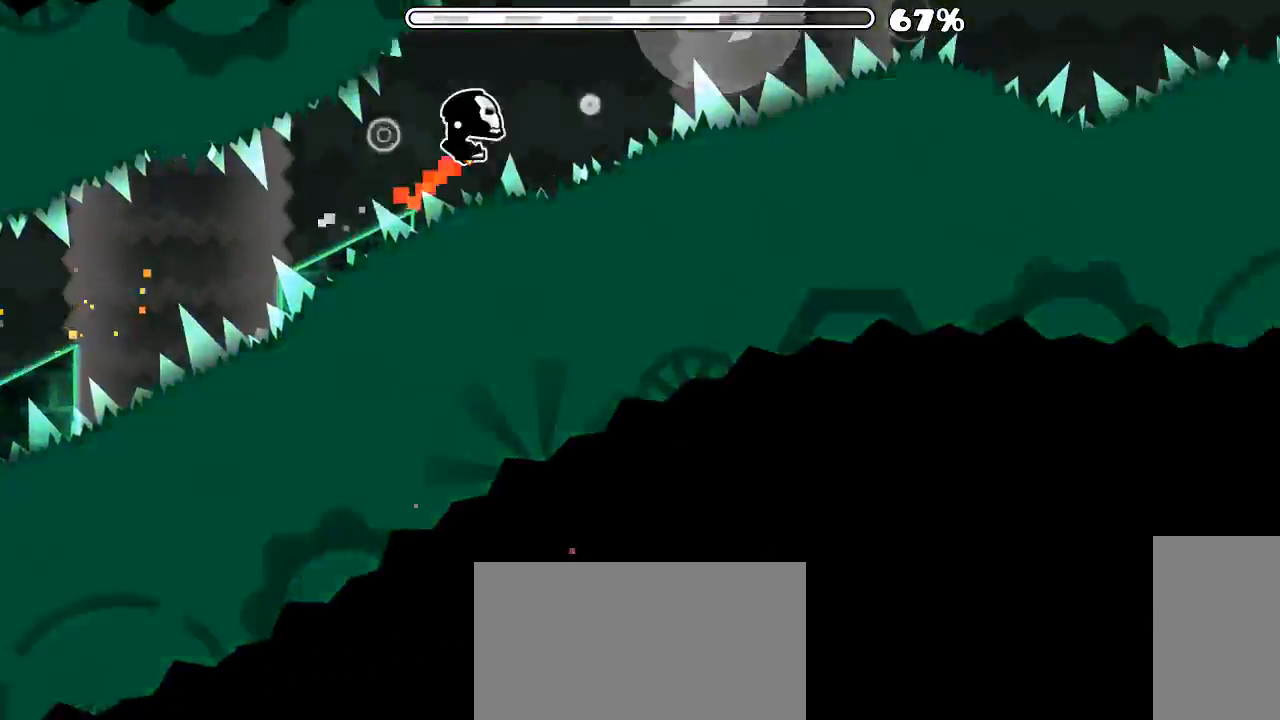
Gameplay with keyboard and mouse; each line is a JSON object with the keys and mouse buttons held at the frame after it. "events" lists presses ("down") and releases ("up") of "x", "z", "mouse_left", "mouse_wheel", "mouse_right", "mouse_mb4" and "mouse_mb5" between this image and that frame as [ms after this image, input, new state], when the widget could be followed in between. "mouse_left", "mouse_wheel", "mouse_right", "mouse_mb4", "mouse_mb5" = the "left", "wheel", "right", "mb4", "mb5" buttons of the "mouse" list. No other keys are recorded. "wheel" means that the mouse wheel is clicked or scrolled. Mouse movement is not recorded.
{"keys": [], "mouse": ["left"], "events": [[200, "mouse_left", "up"], [400, "mouse_left", "down"]]}
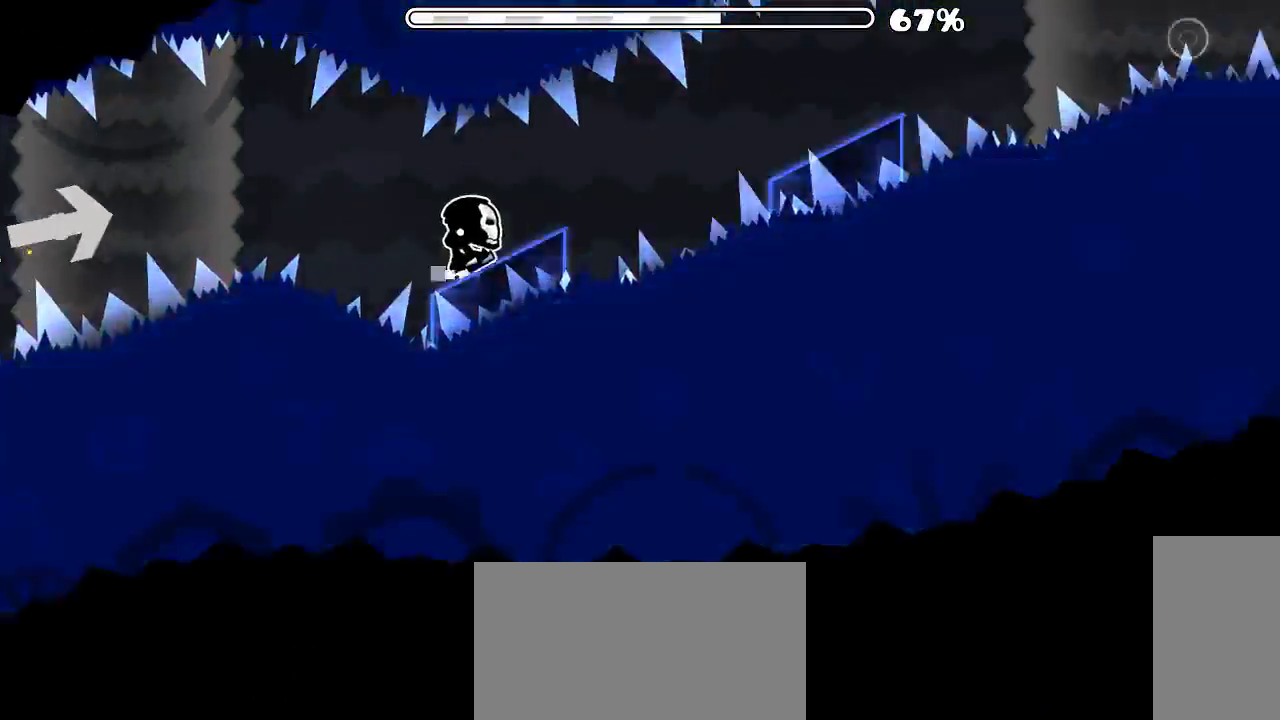
{"keys": [], "mouse": ["left"], "events": [[200, "mouse_left", "up"], [300, "mouse_left", "down"]]}
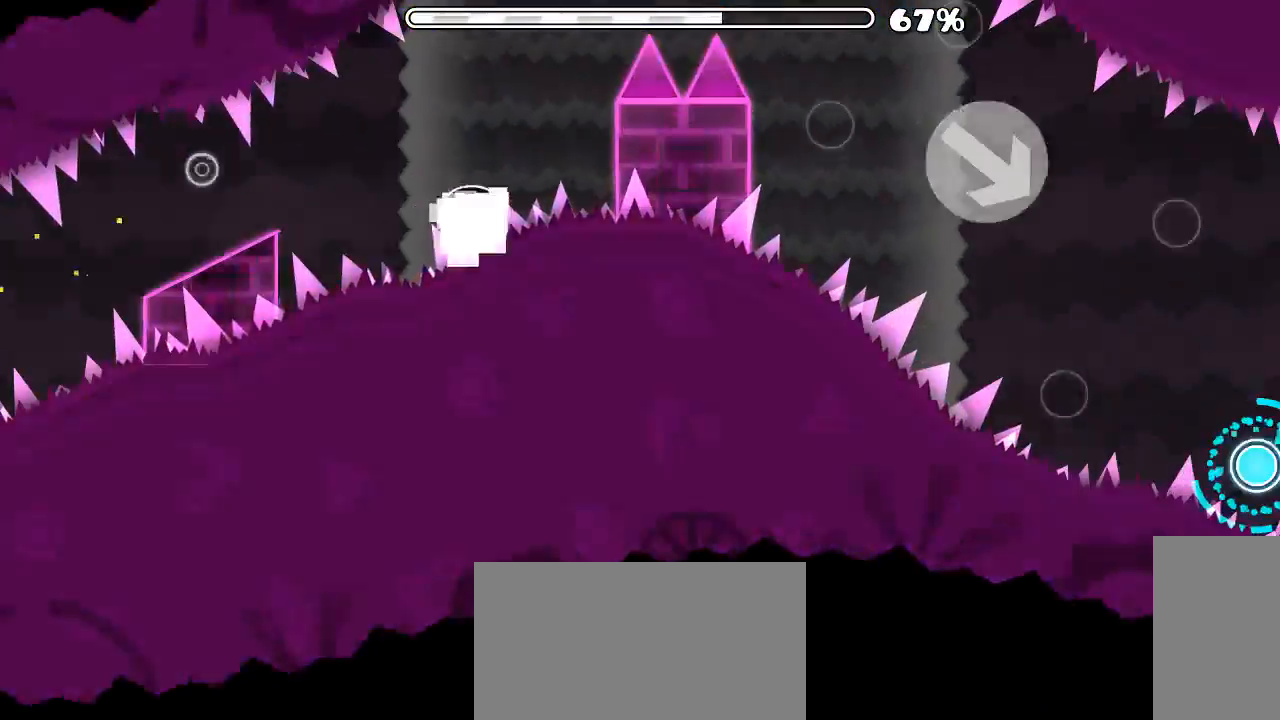
{"keys": [], "mouse": [], "events": [[66, "mouse_left", "up"]]}
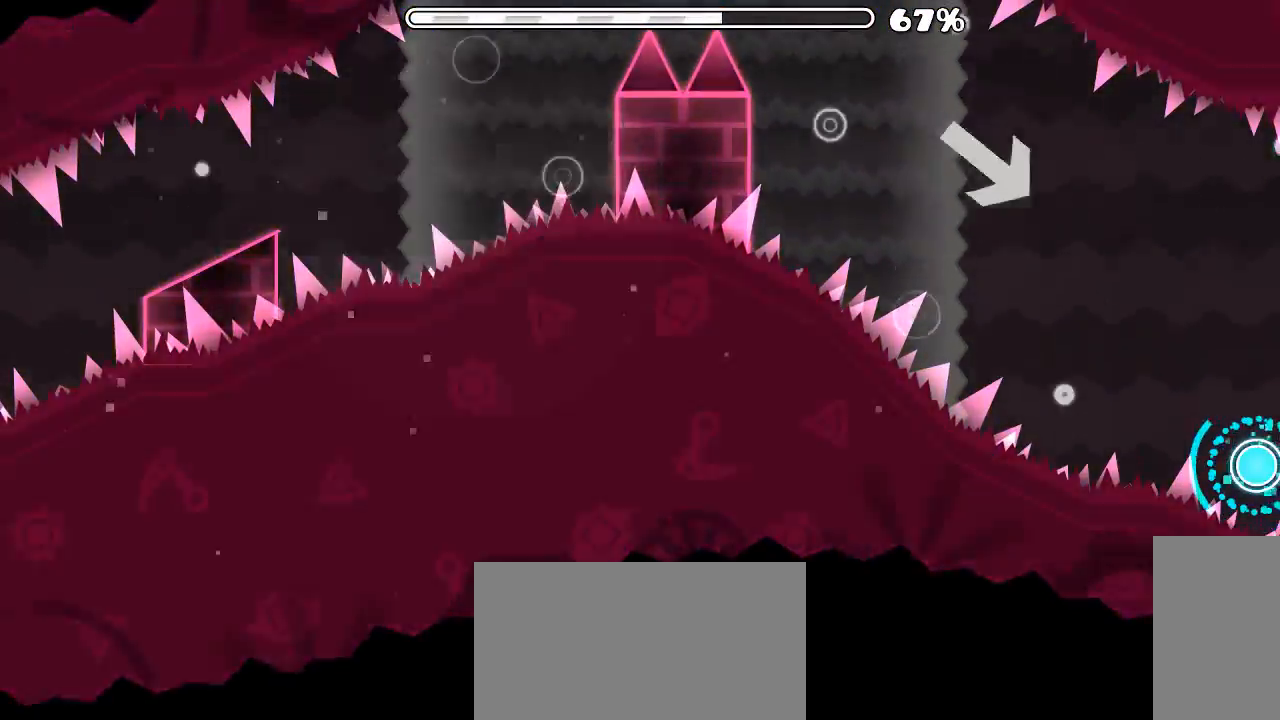
{"keys": [], "mouse": [], "events": []}
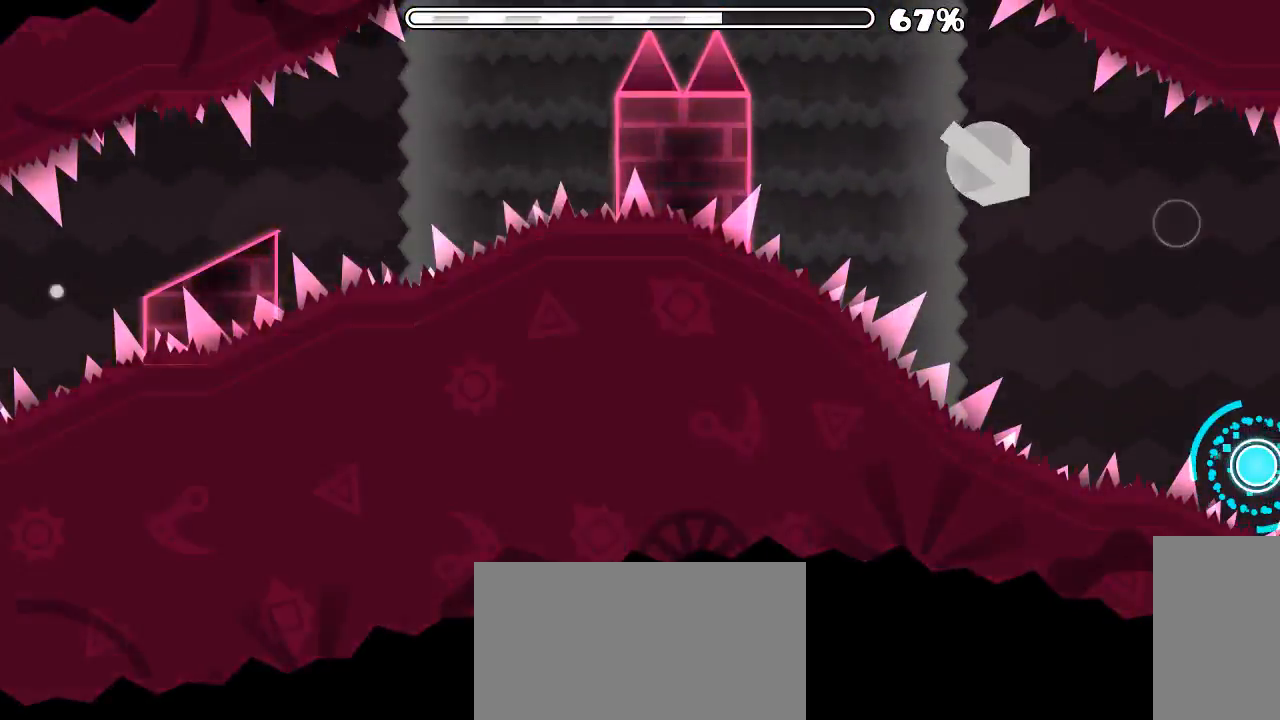
{"keys": [], "mouse": []}
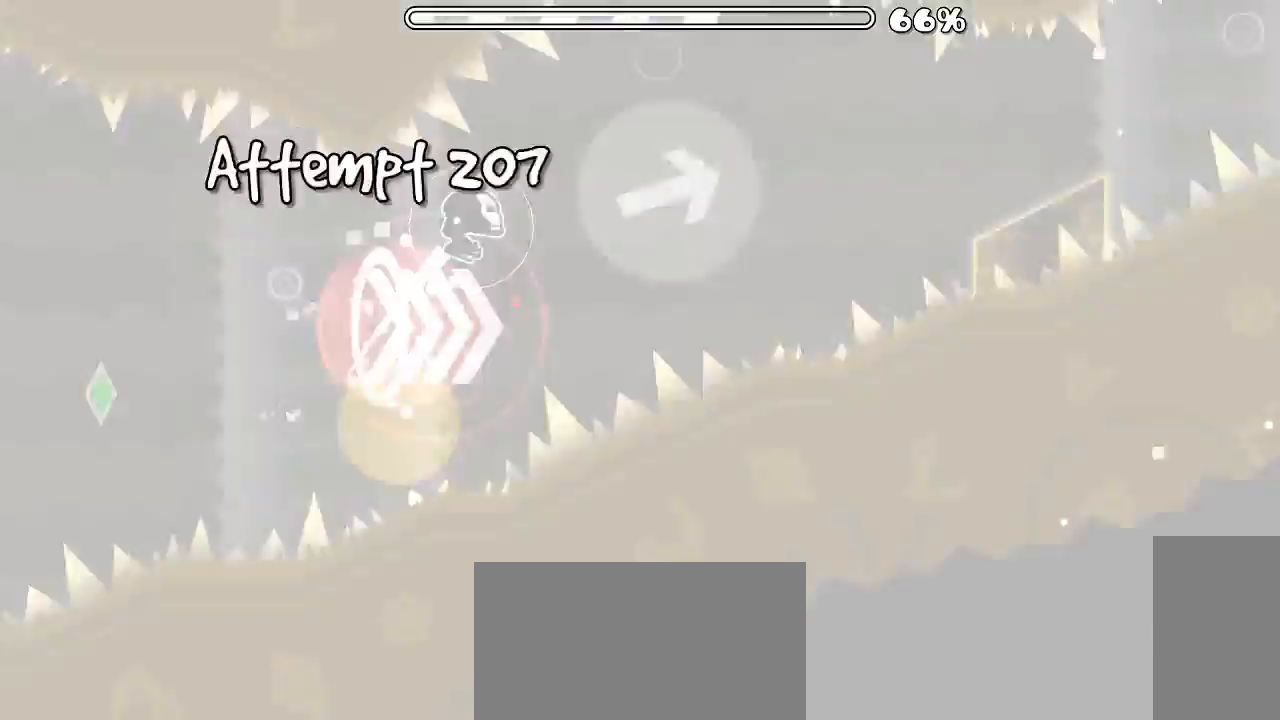
{"keys": [], "mouse": ["left"], "events": [[400, "mouse_left", "down"]]}
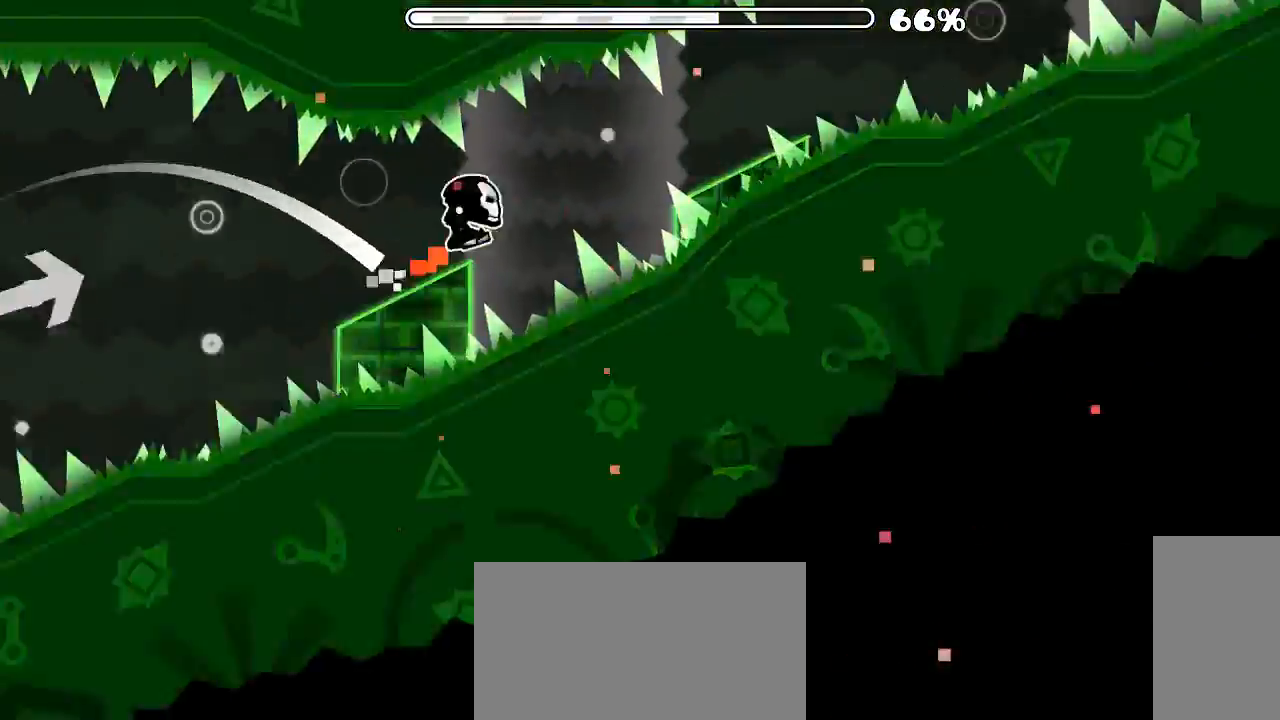
{"keys": [], "mouse": [], "events": [[66, "mouse_left", "up"], [166, "mouse_left", "down"], [500, "mouse_left", "up"]]}
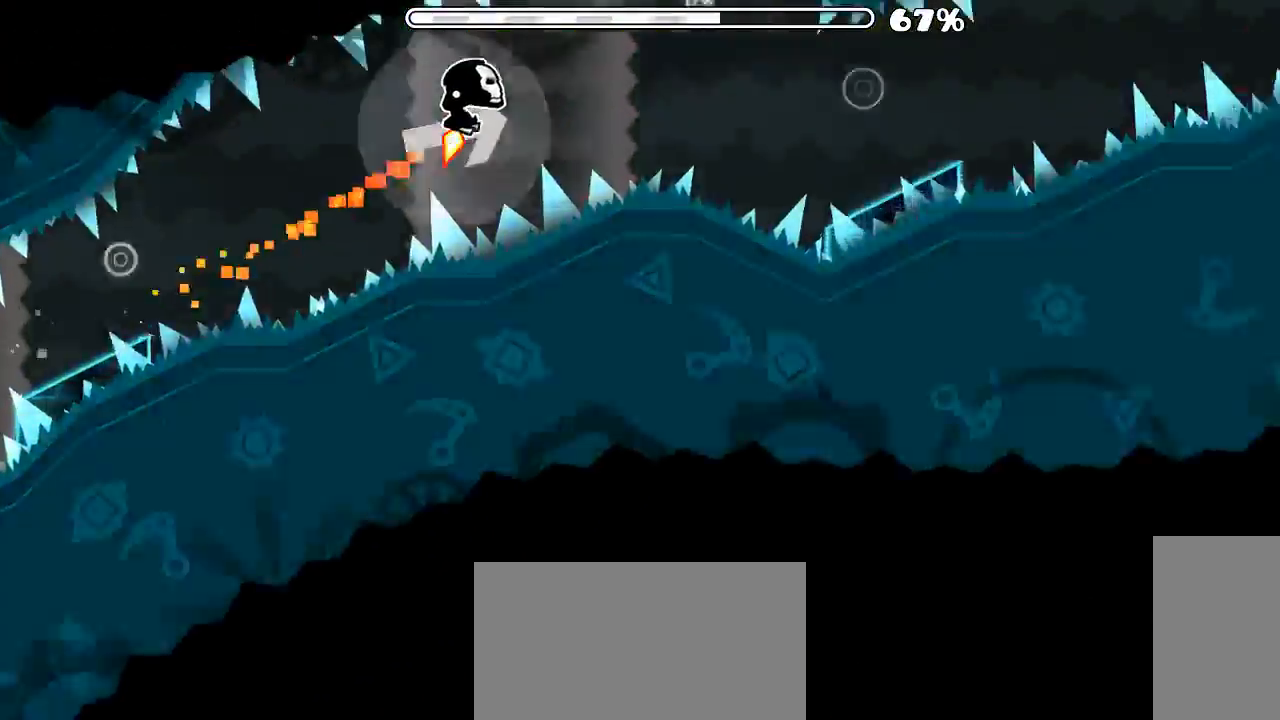
{"keys": [], "mouse": ["left"], "events": [[266, "mouse_left", "down"], [433, "mouse_left", "up"], [500, "mouse_left", "down"]]}
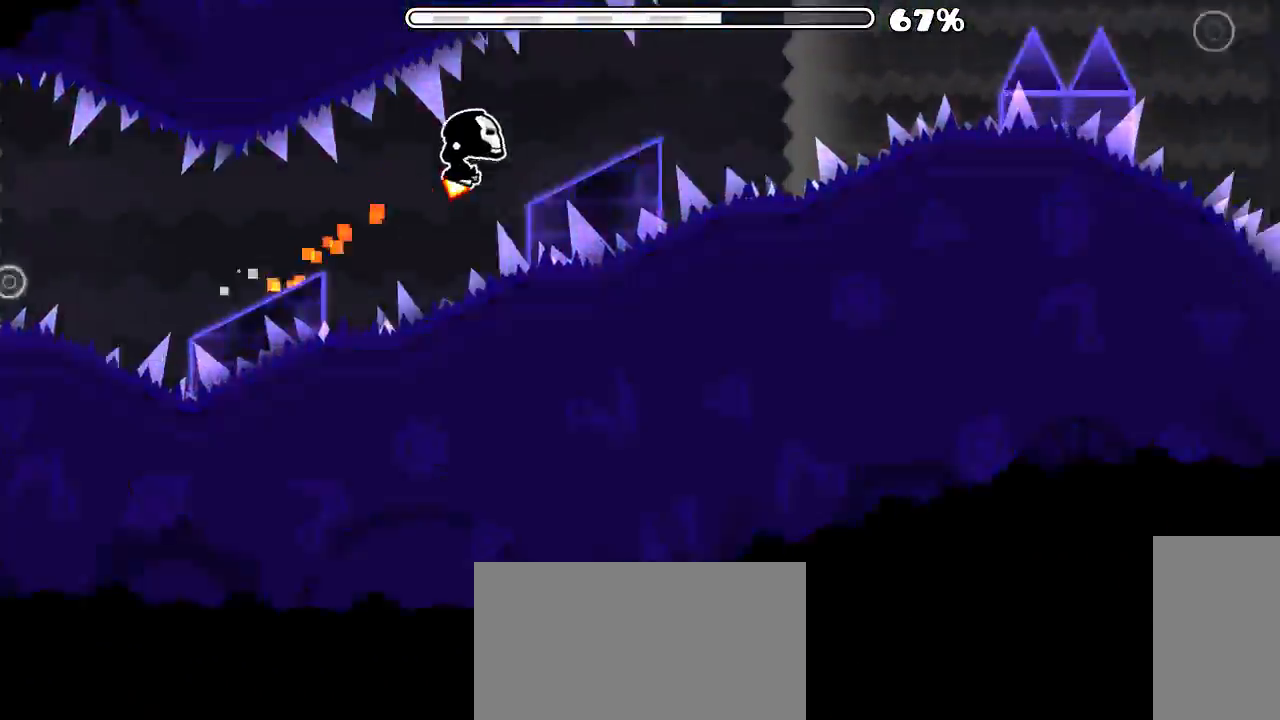
{"keys": [], "mouse": [], "events": [[366, "mouse_left", "up"]]}
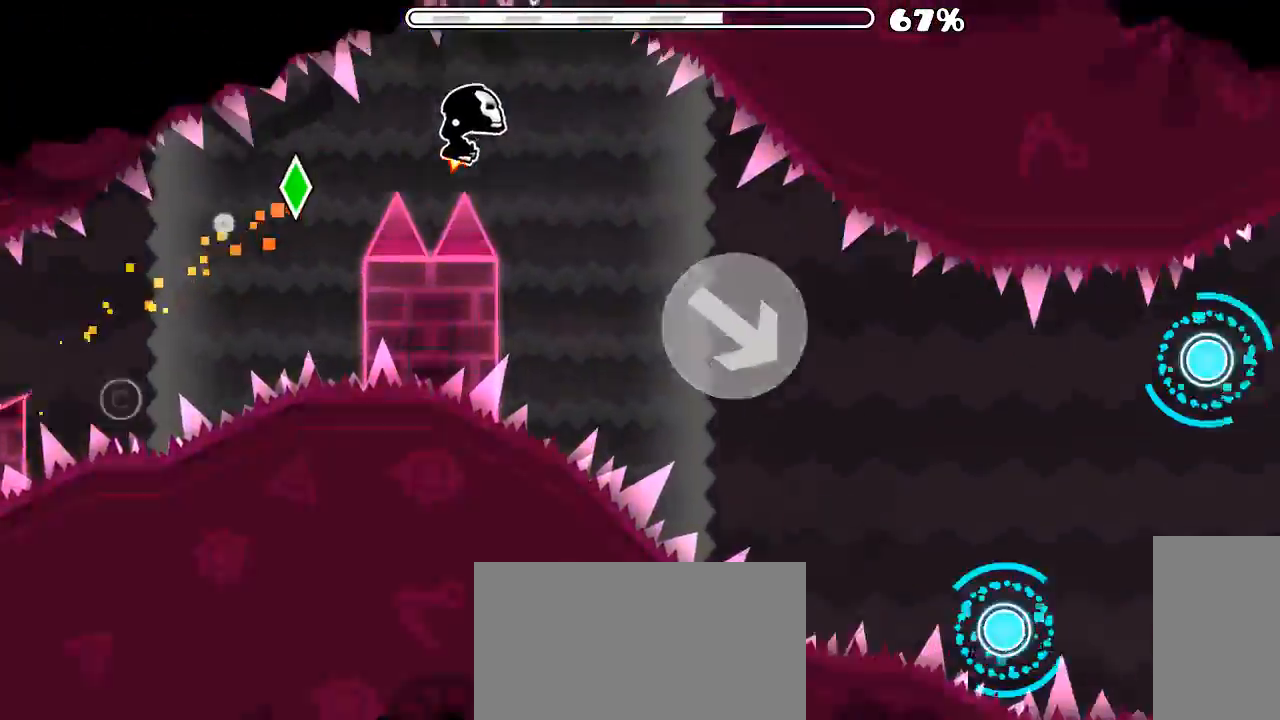
{"keys": [], "mouse": ["left"], "events": [[300, "mouse_left", "down"], [433, "mouse_left", "up"], [466, "mouse_left", "down"]]}
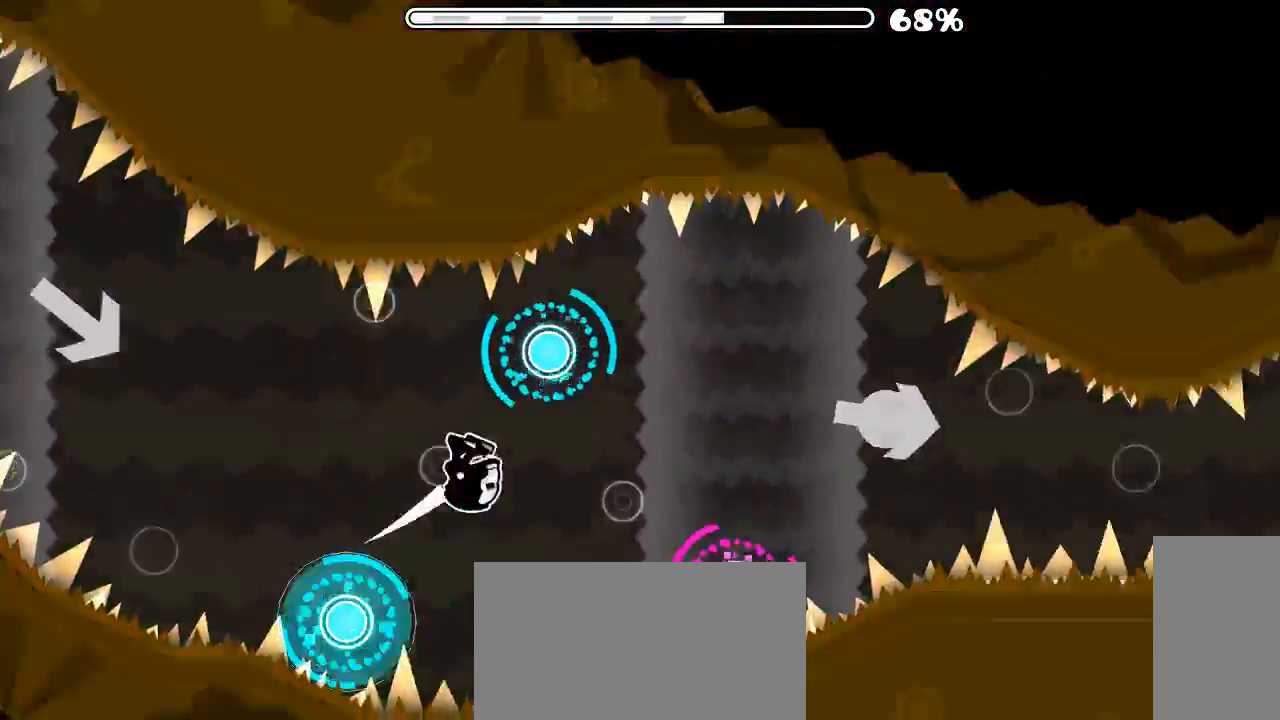
{"keys": [], "mouse": ["left"], "events": [[266, "mouse_left", "up"], [500, "mouse_left", "down"]]}
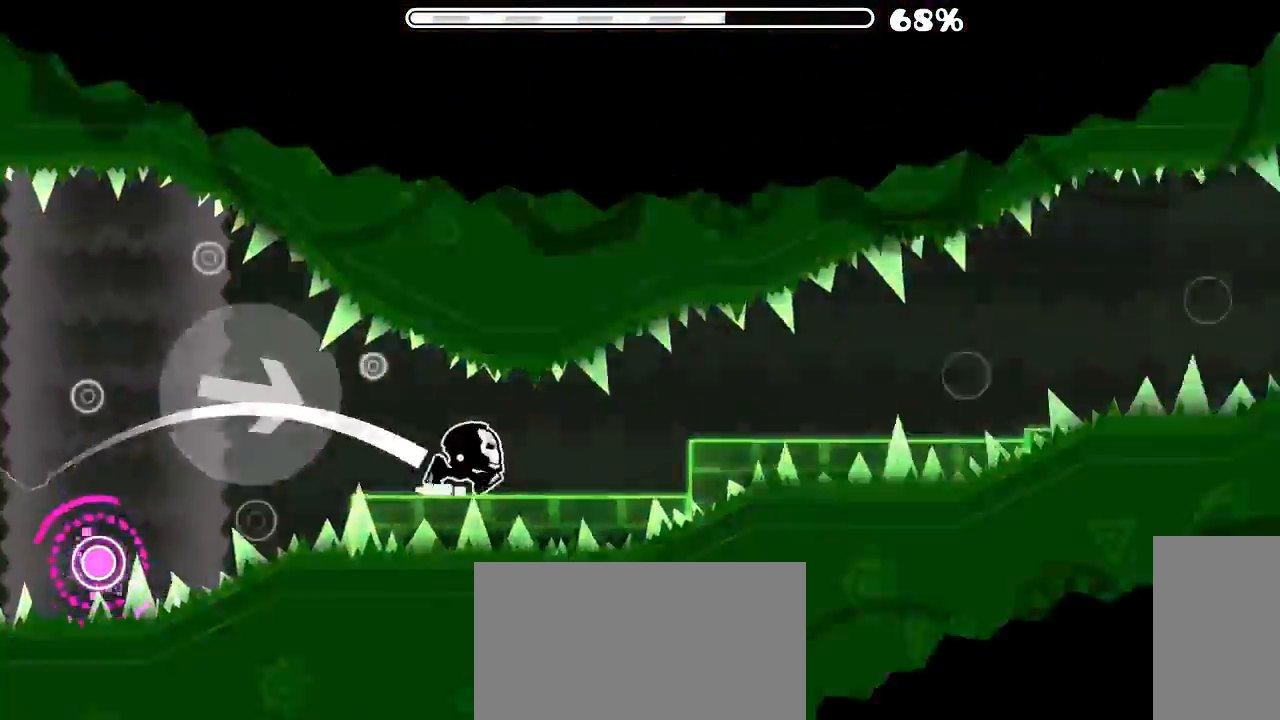
{"keys": [], "mouse": ["left"], "events": [[66, "mouse_left", "up"], [266, "mouse_left", "down"], [333, "mouse_left", "up"], [500, "mouse_left", "down"]]}
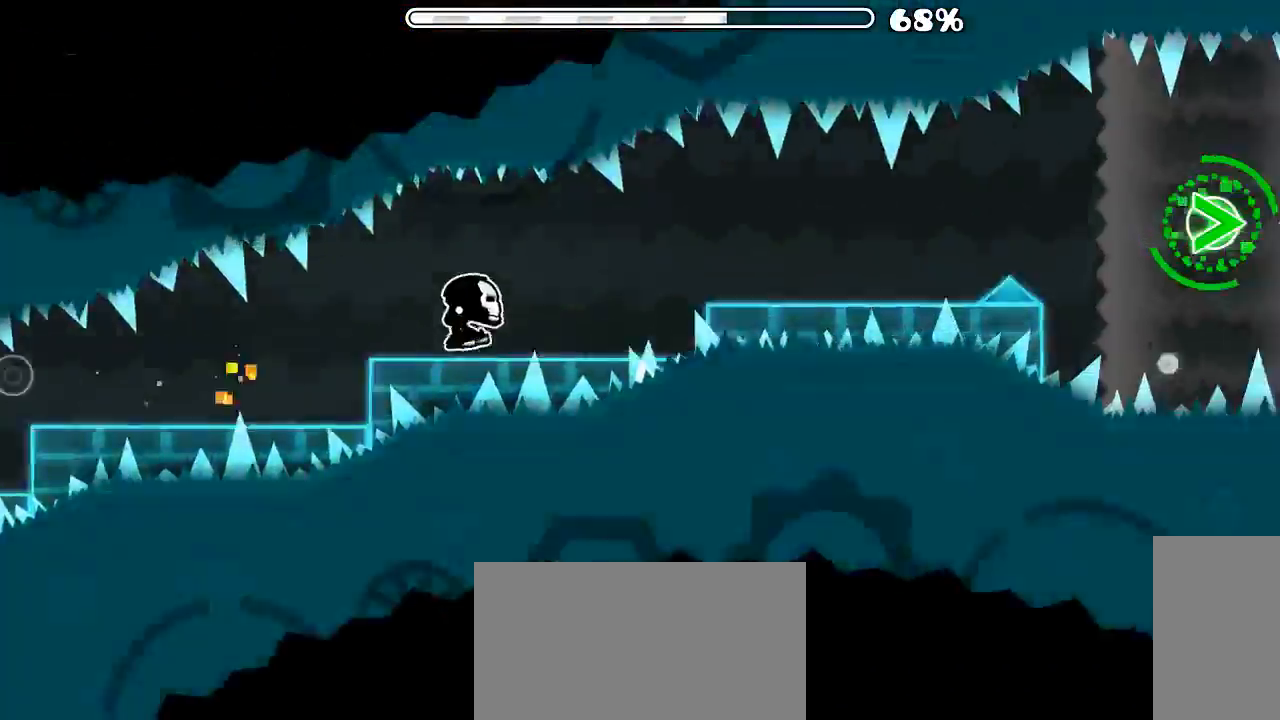
{"keys": [], "mouse": [], "events": [[33, "mouse_left", "up"], [266, "mouse_left", "down"], [366, "mouse_left", "up"]]}
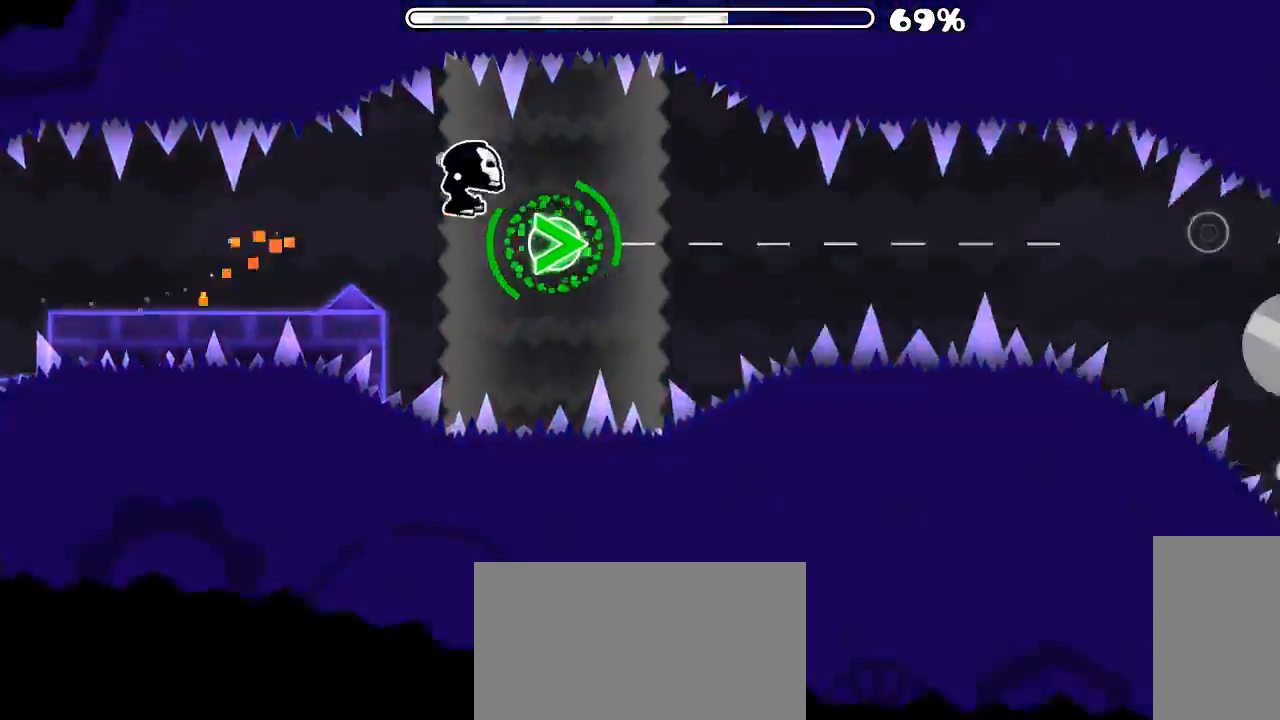
{"keys": [], "mouse": [], "events": [[100, "mouse_left", "down"], [433, "mouse_left", "up"]]}
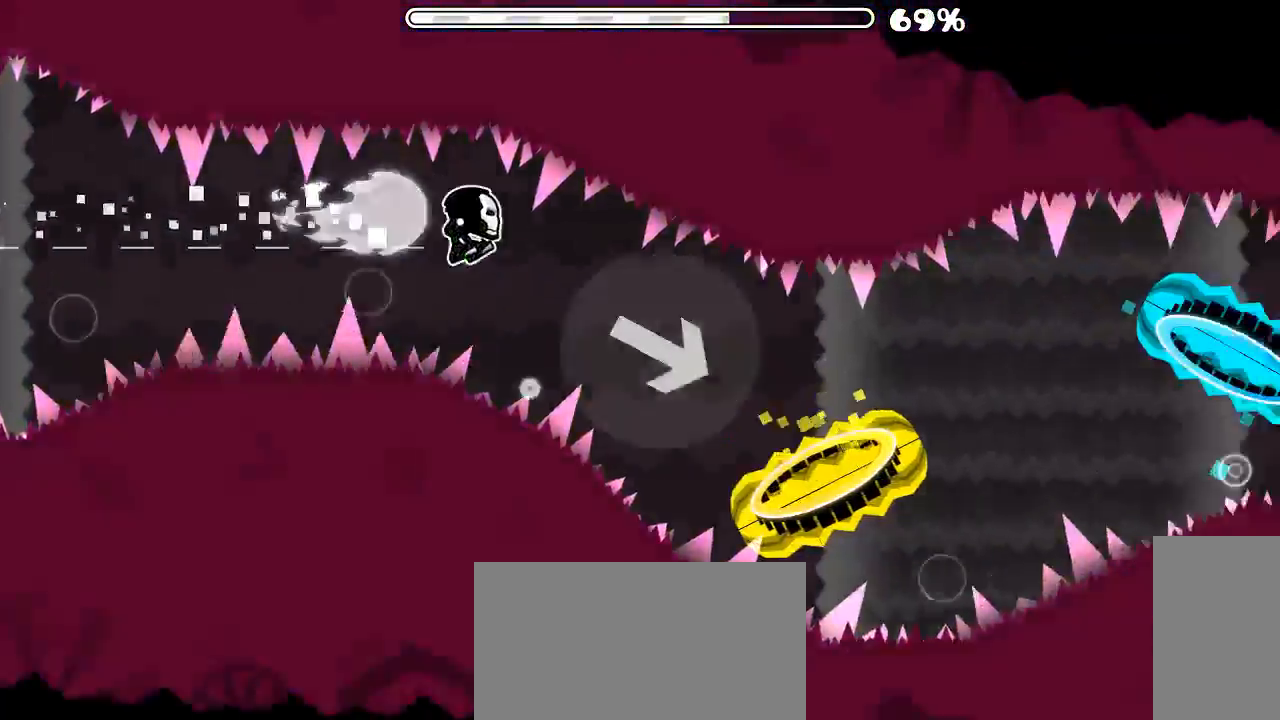
{"keys": [], "mouse": [], "events": [[400, "mouse_left", "down"], [466, "mouse_left", "up"]]}
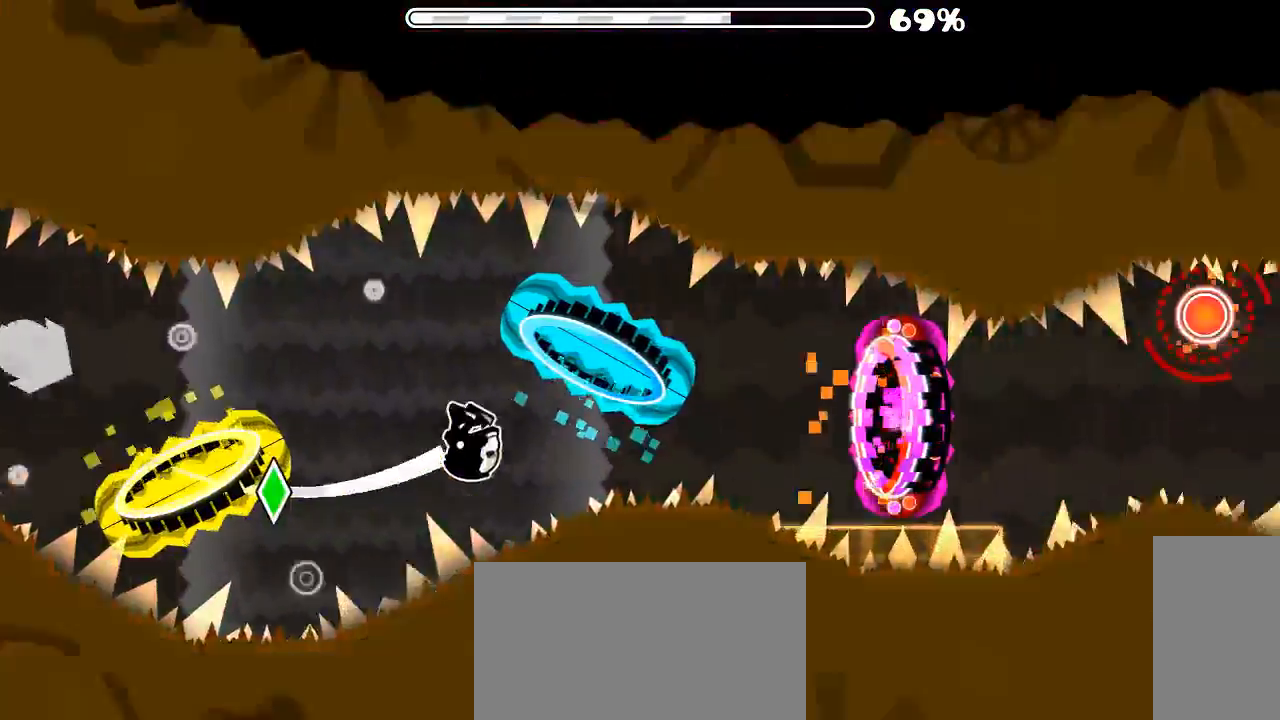
{"keys": [], "mouse": ["left"], "events": [[333, "mouse_left", "down"], [433, "mouse_left", "up"], [500, "mouse_left", "down"]]}
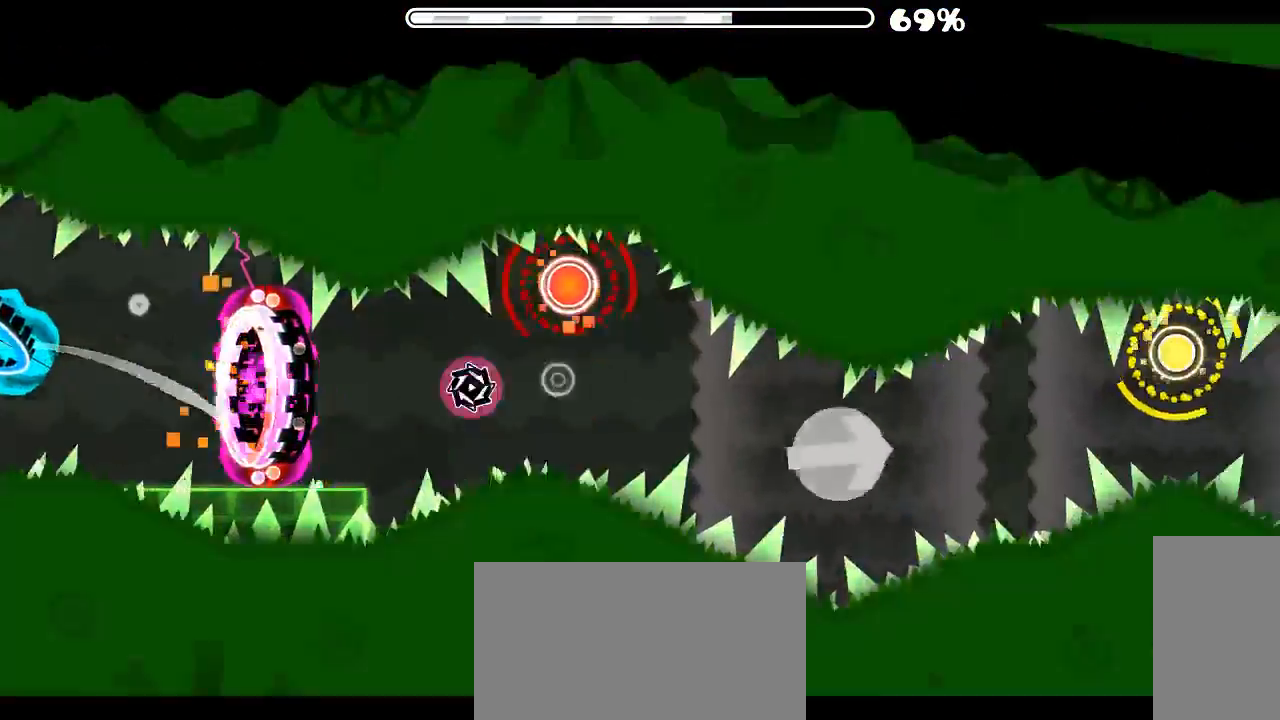
{"keys": [], "mouse": [], "events": [[100, "mouse_left", "up"], [400, "mouse_left", "down"], [500, "mouse_left", "up"]]}
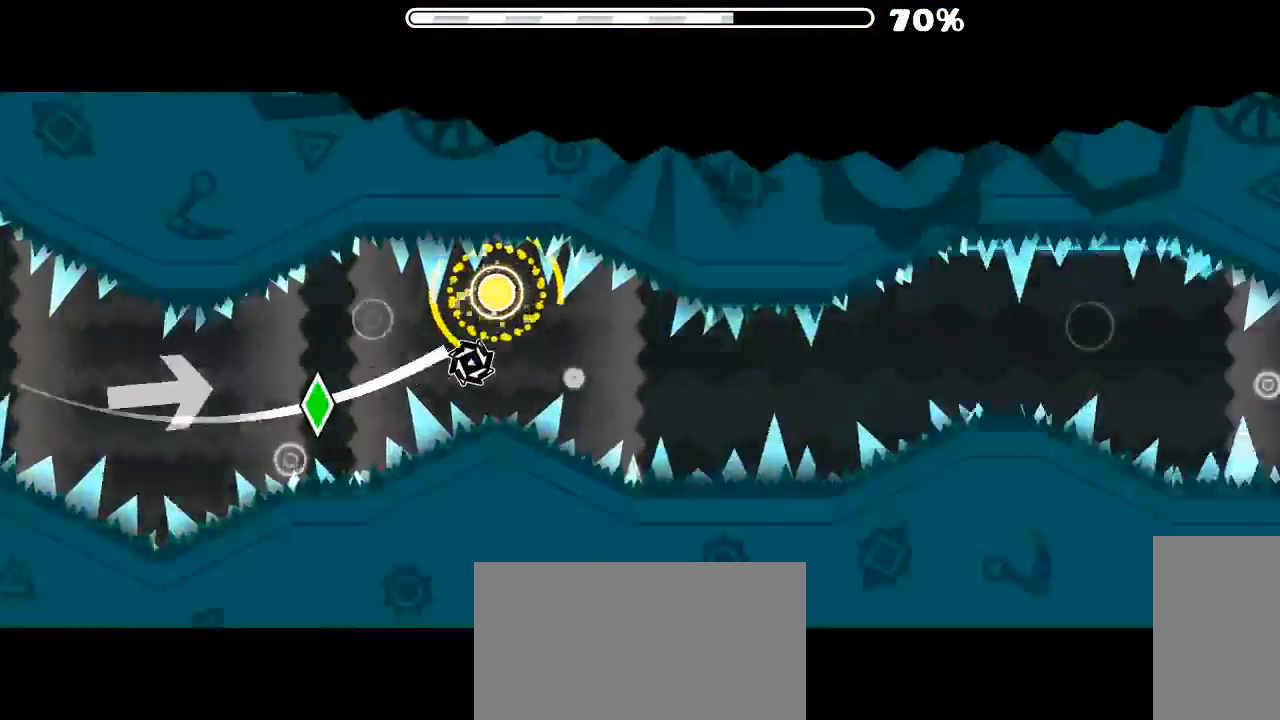
{"keys": [], "mouse": [], "events": [[33, "mouse_left", "down"], [133, "mouse_left", "up"], [366, "mouse_left", "down"], [466, "mouse_left", "up"]]}
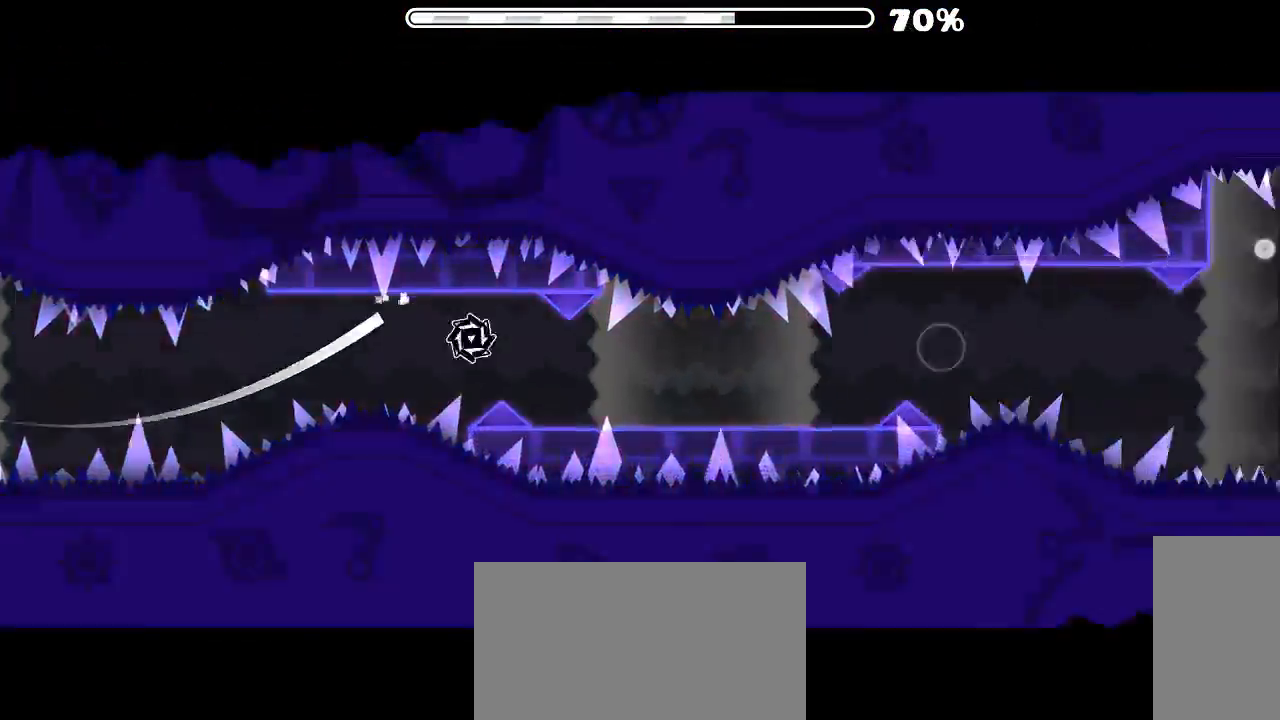
{"keys": [], "mouse": [], "events": [[33, "mouse_left", "down"], [133, "mouse_left", "up"], [233, "mouse_left", "down"], [300, "mouse_left", "up"]]}
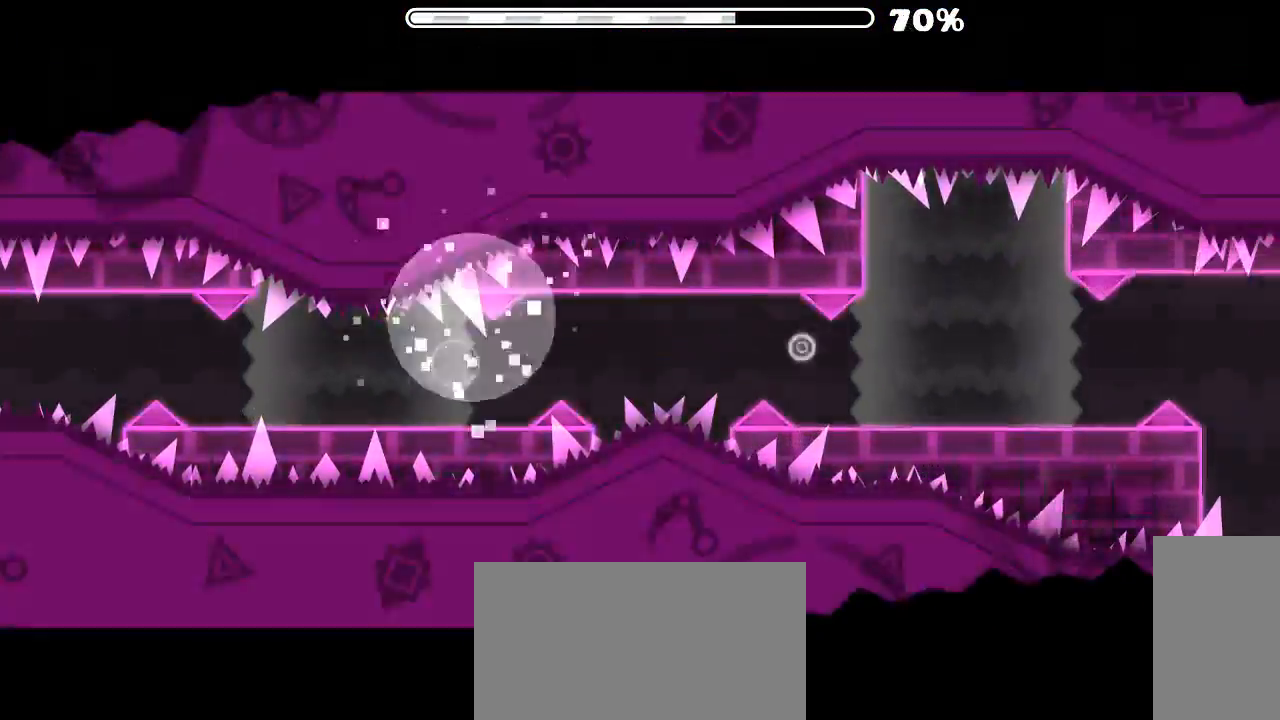
{"keys": [], "mouse": [], "events": []}
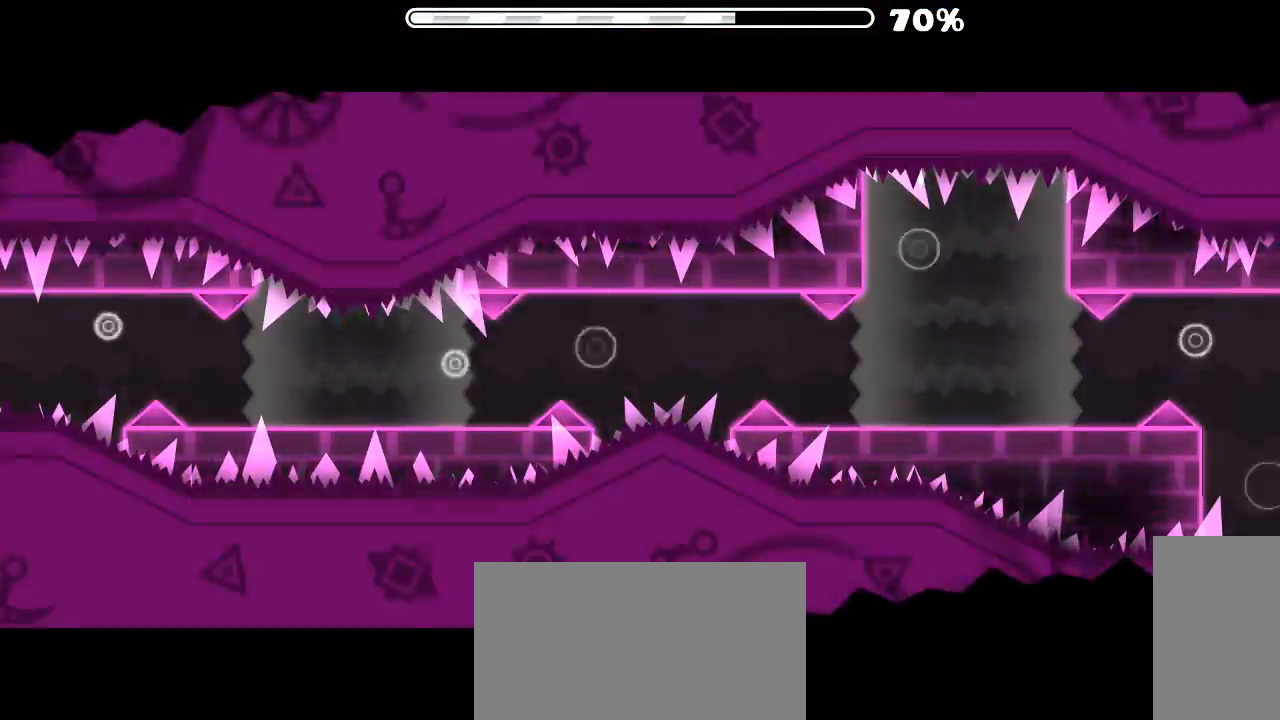
{"keys": [], "mouse": [], "events": []}
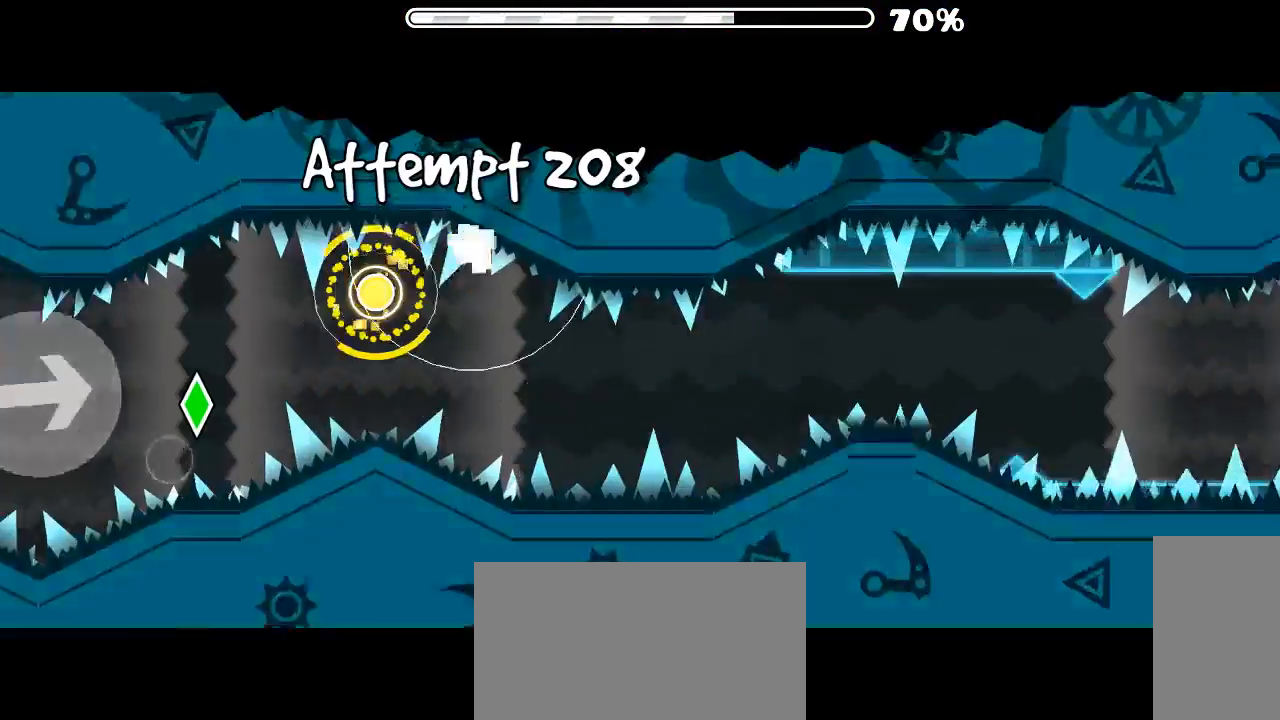
{"keys": [], "mouse": [], "events": [[133, "mouse_left", "down"], [233, "mouse_left", "up"]]}
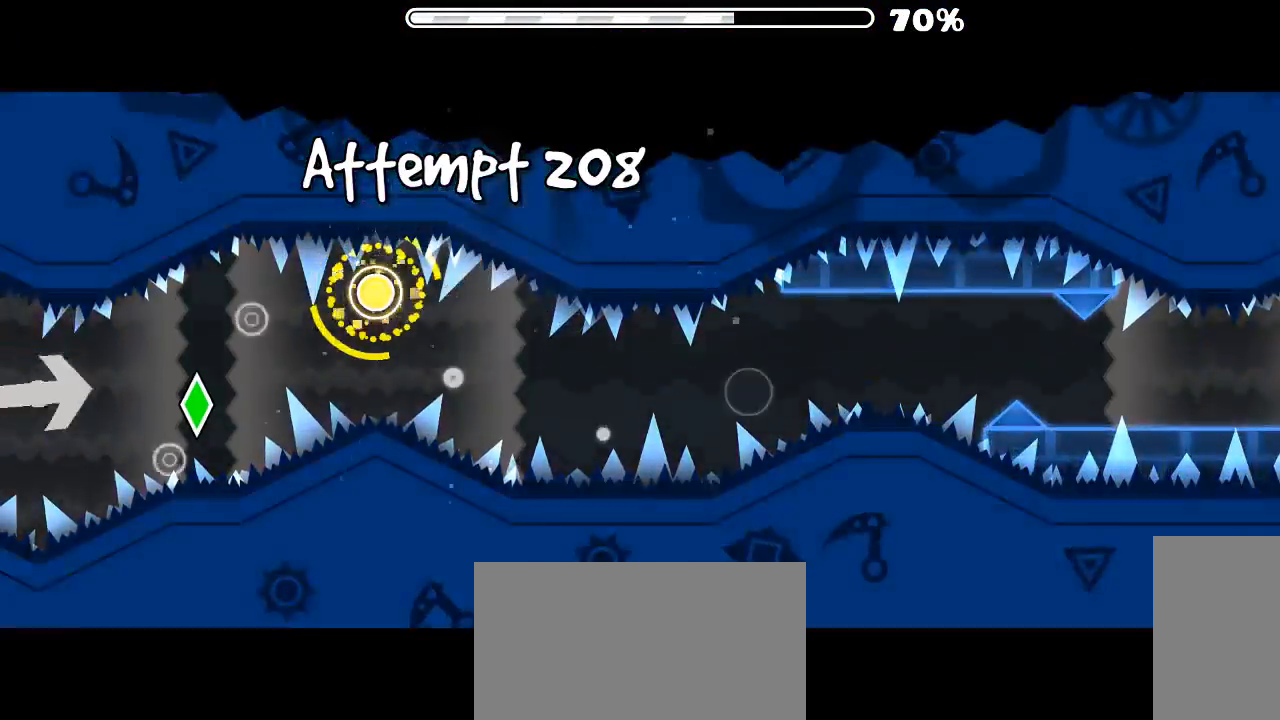
{"keys": [], "mouse": [], "events": []}
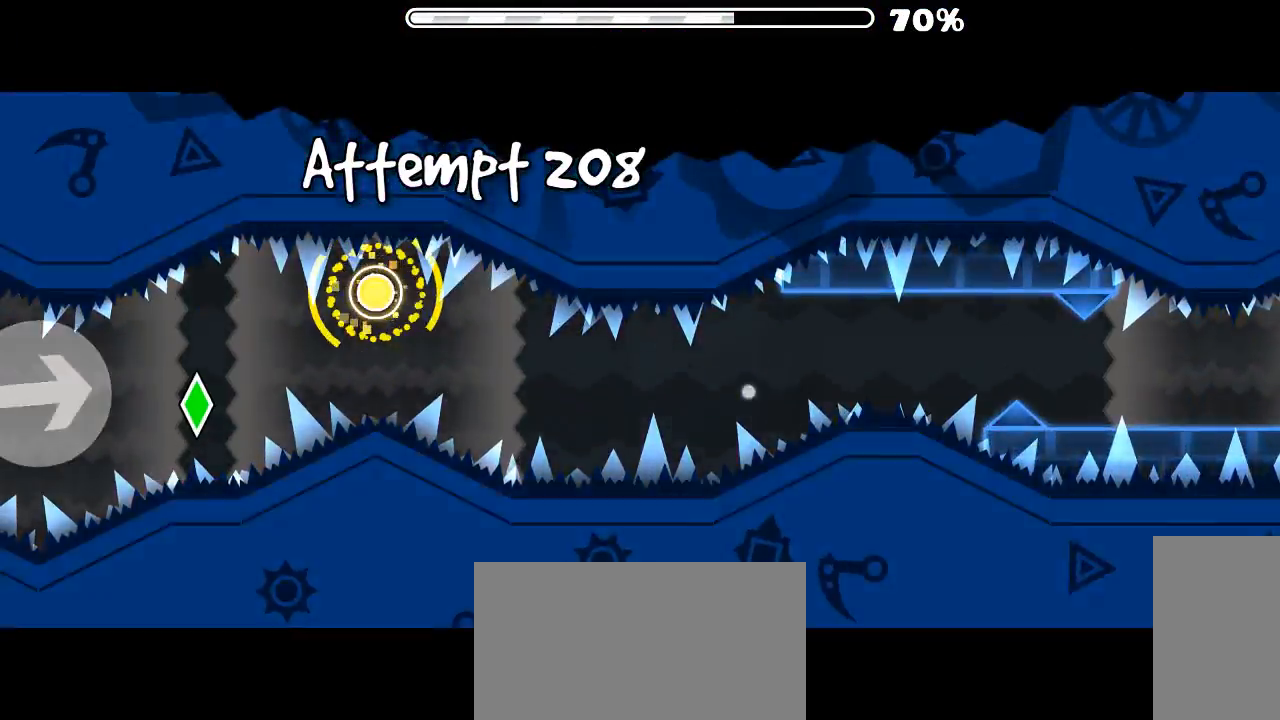
{"keys": [], "mouse": [], "events": [[33, "mouse_left", "down"], [366, "mouse_left", "up"]]}
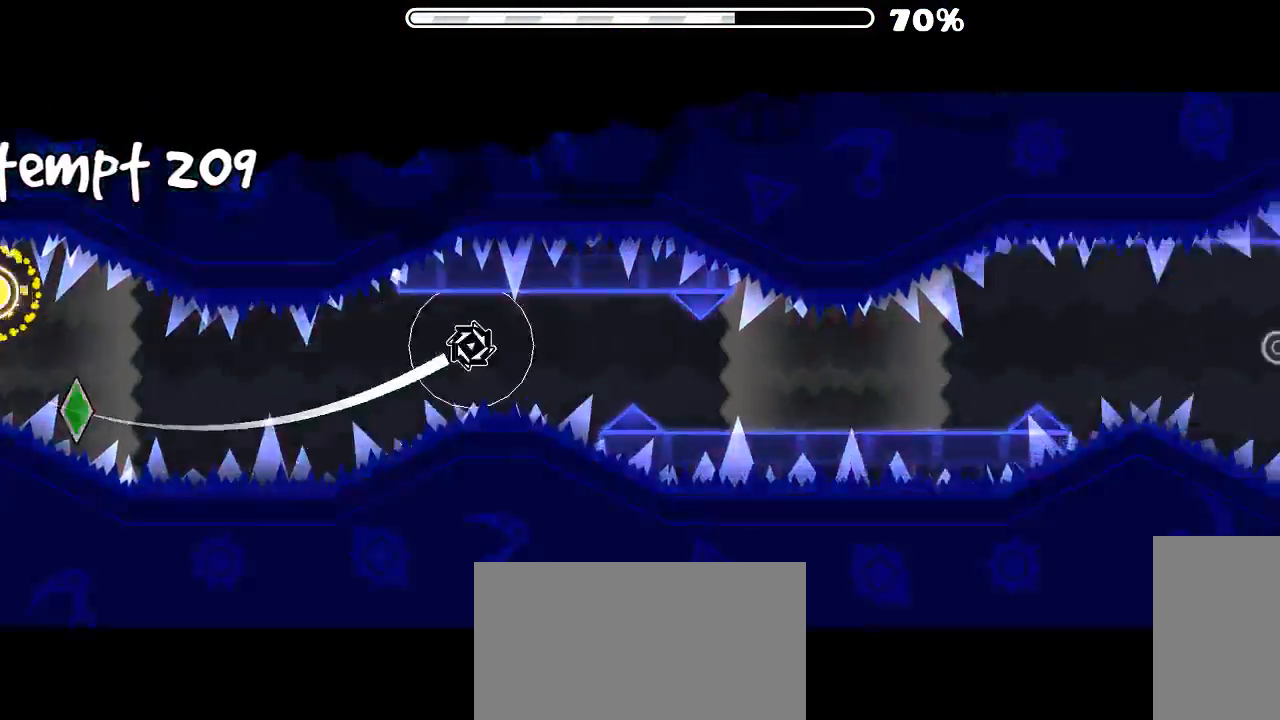
{"keys": [], "mouse": [], "events": [[66, "mouse_left", "down"], [200, "mouse_left", "up"], [266, "mouse_left", "down"], [366, "mouse_left", "up"]]}
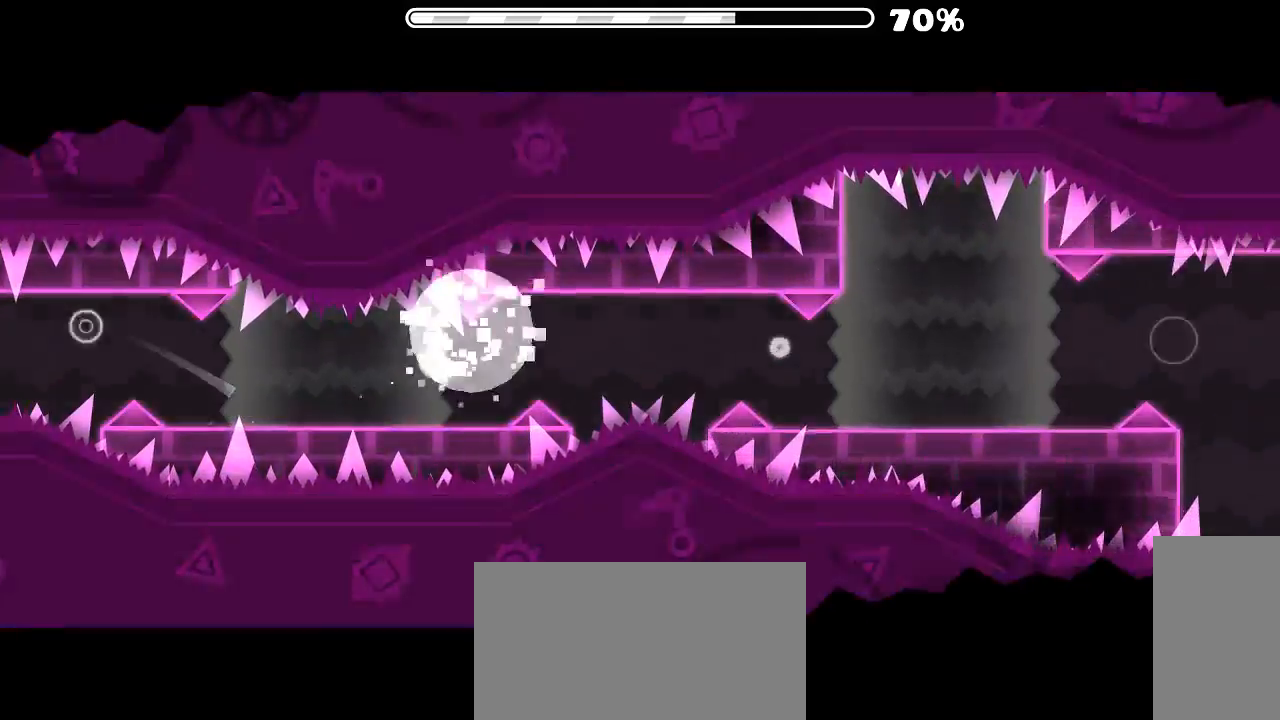
{"keys": [], "mouse": [], "events": []}
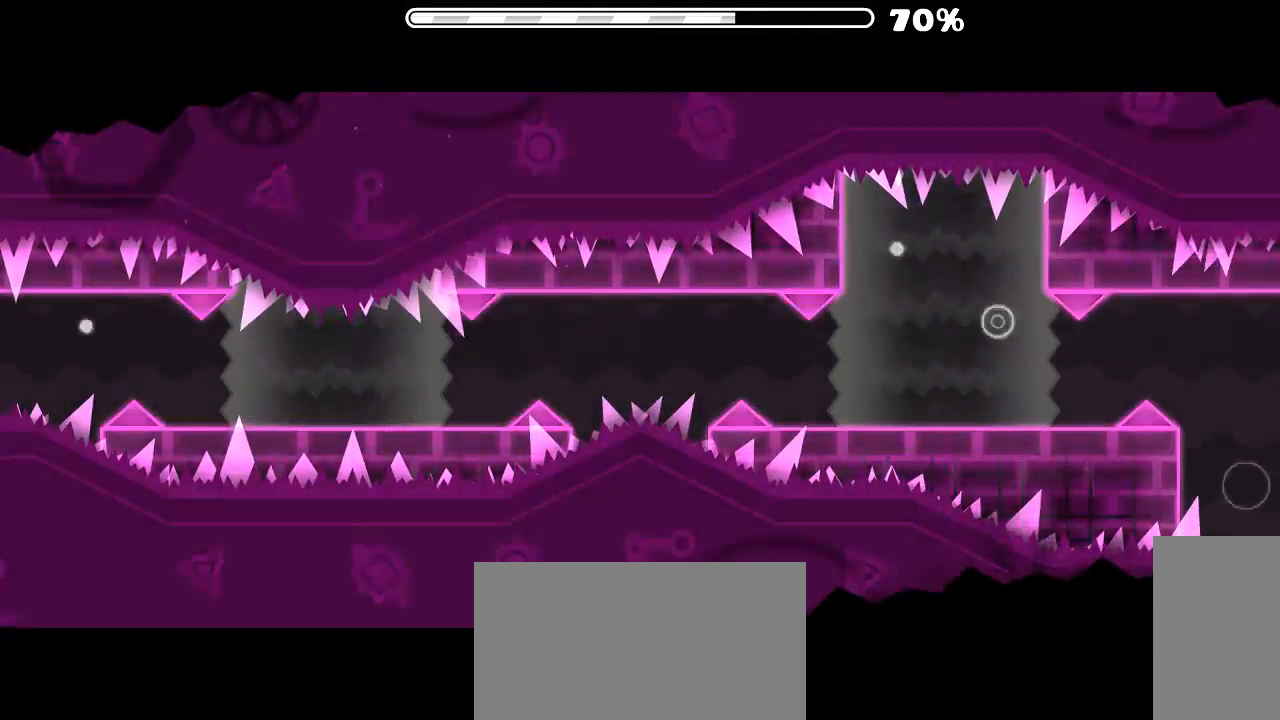
{"keys": [], "mouse": [], "events": []}
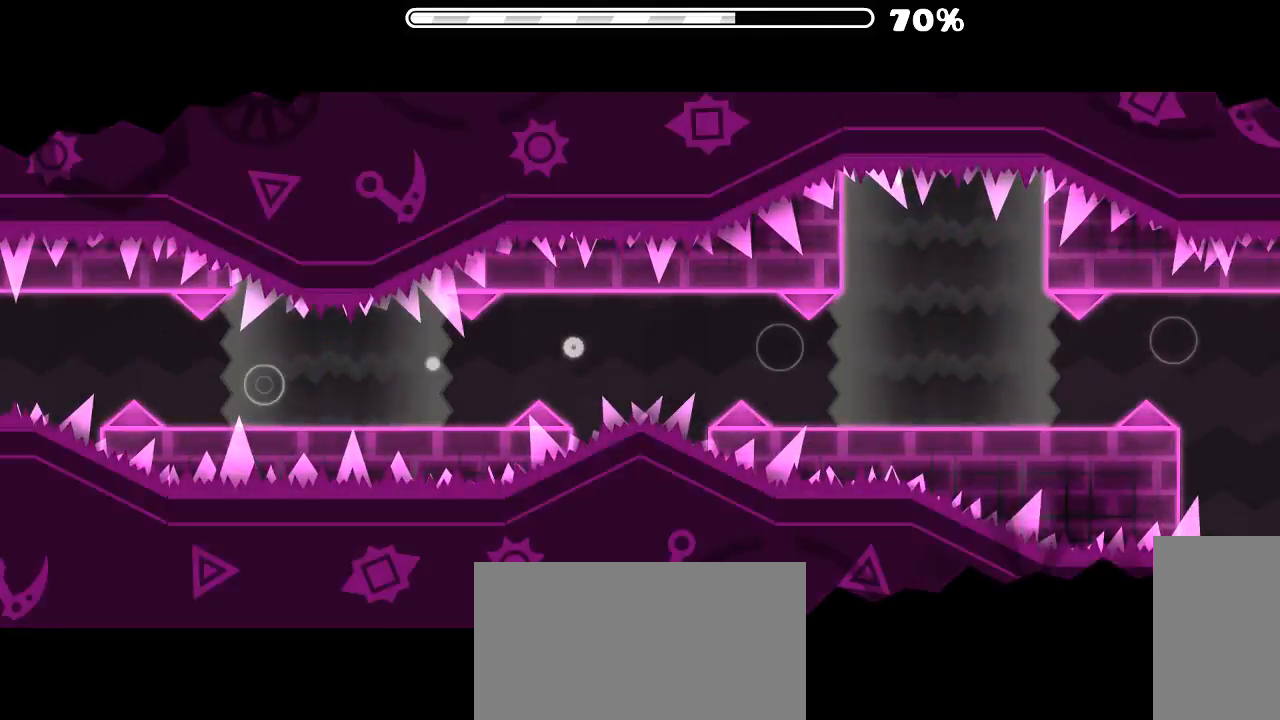
{"keys": [], "mouse": ["left"], "events": [[266, "mouse_left", "down"], [366, "mouse_left", "up"], [466, "mouse_left", "down"]]}
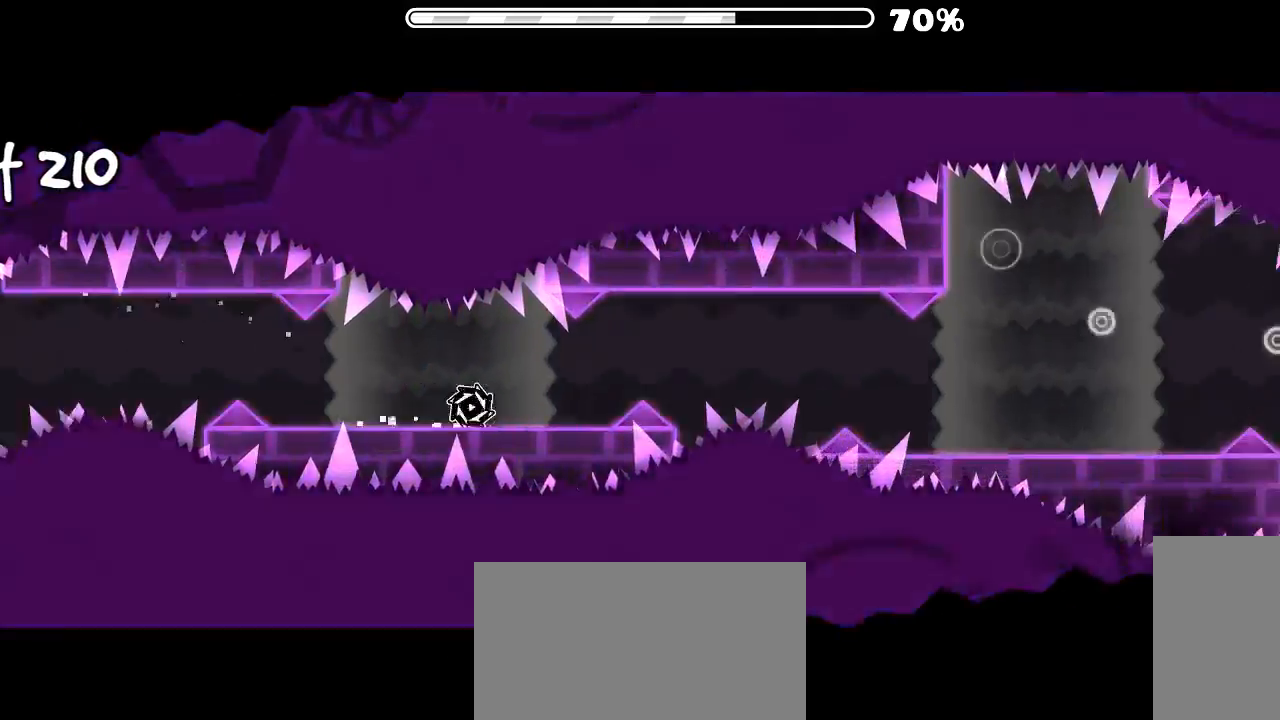
{"keys": [], "mouse": [], "events": [[100, "mouse_left", "up"], [166, "mouse_left", "down"], [266, "mouse_left", "up"], [400, "mouse_left", "down"], [466, "mouse_left", "up"]]}